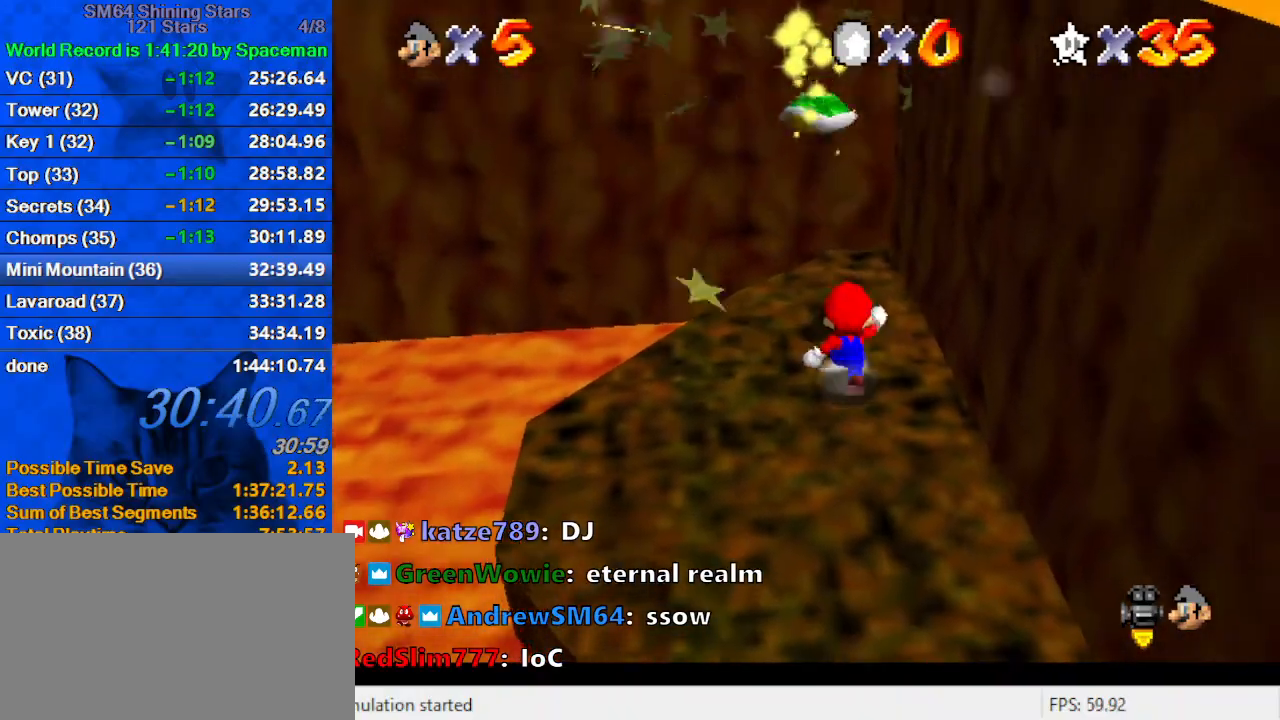
Gameplay with keyboard; each line is a JSON object with the keys held at the frame after it. "events" lists presses ("down") and releases ("up") of "a", "c", "ctrl", "d", "down", "left", "return", "right", "s", "shift", "up", "w", "x" and "y" between this image and that frame as [ms after this image, input, new state], when the widget could be followed in between. No other keys are recorded. Mouse input is not recorded.
{"keys": ["left"], "events": [[233, "left", "down"], [333, "up", "up"]]}
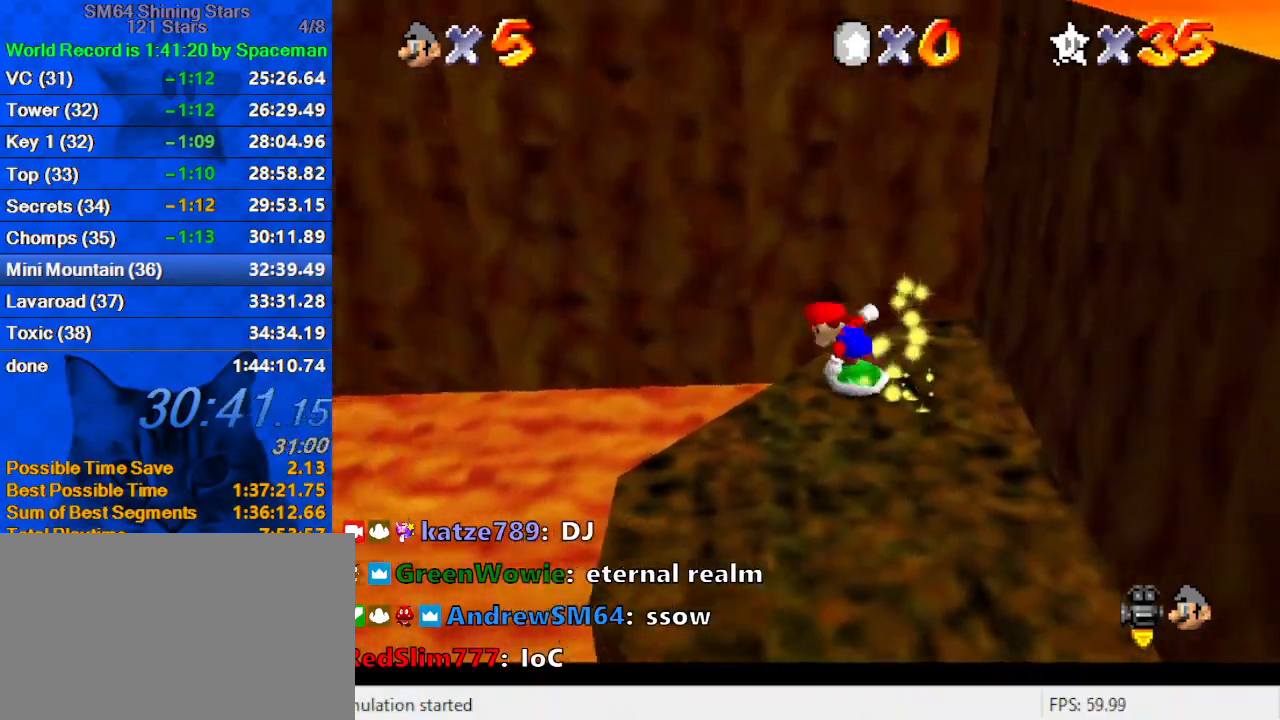
{"keys": ["left"], "events": [[67, "shift", "down"], [167, "shift", "up"], [300, "w", "down"], [433, "w", "up"]]}
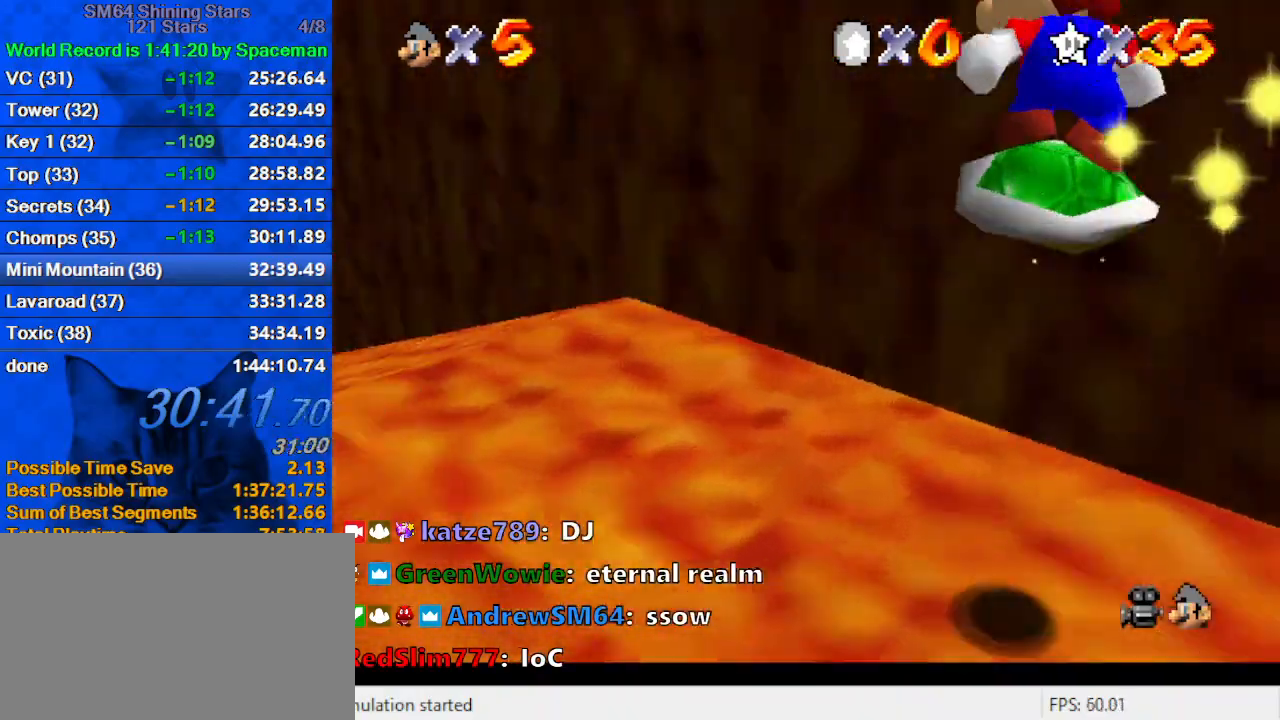
{"keys": ["up"], "events": [[167, "up", "down"], [433, "left", "up"]]}
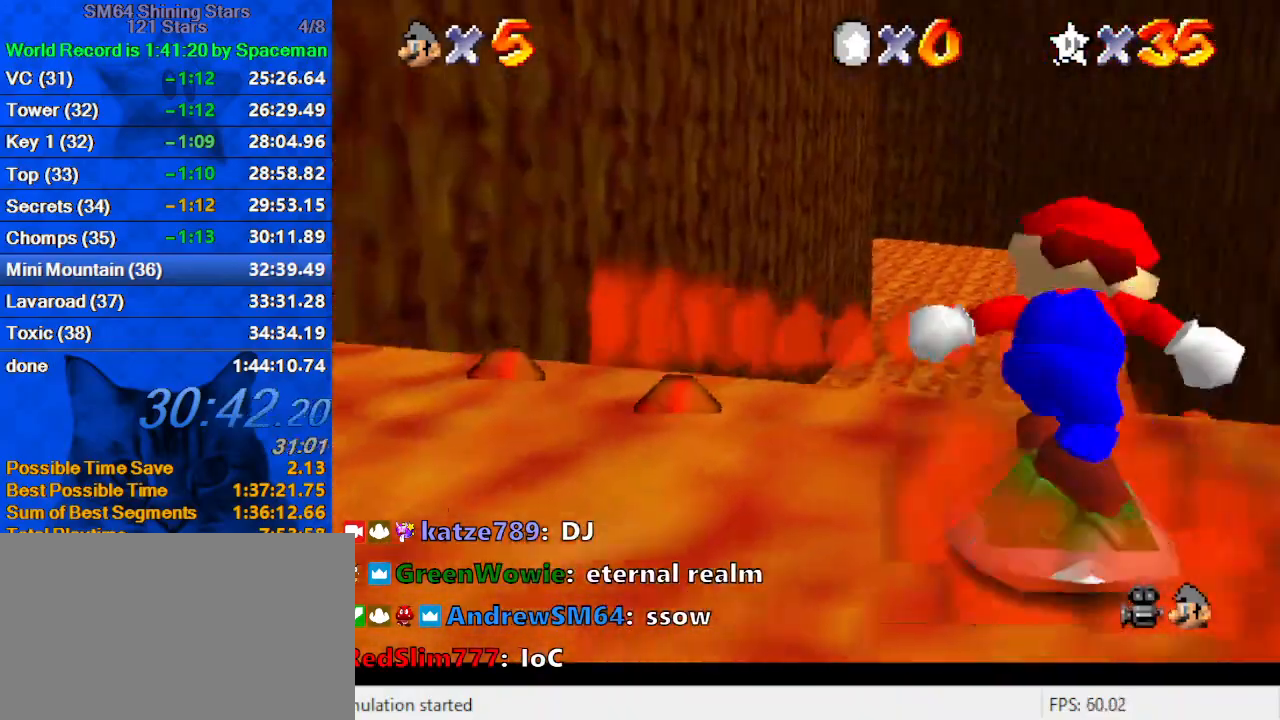
{"keys": ["up"], "events": []}
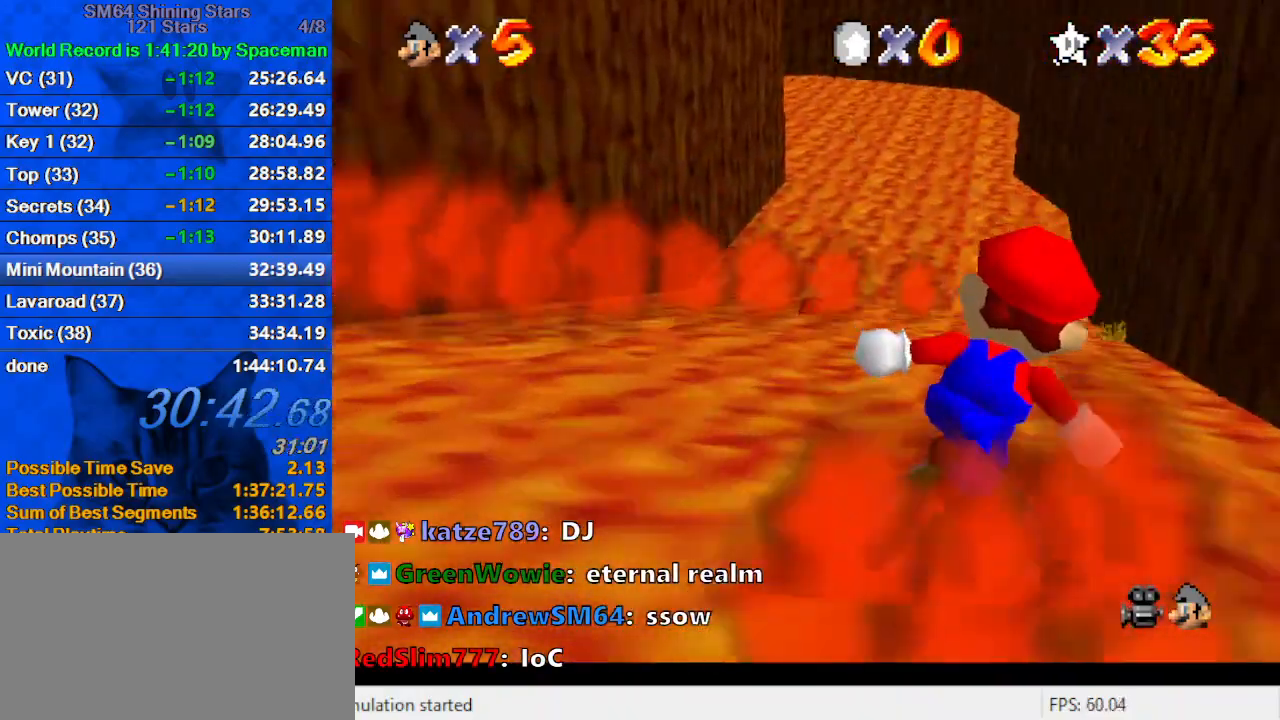
{"keys": ["d", "up"], "events": [[67, "shift", "down"], [200, "shift", "up"], [333, "d", "down"], [367, "d", "up"], [467, "d", "down"]]}
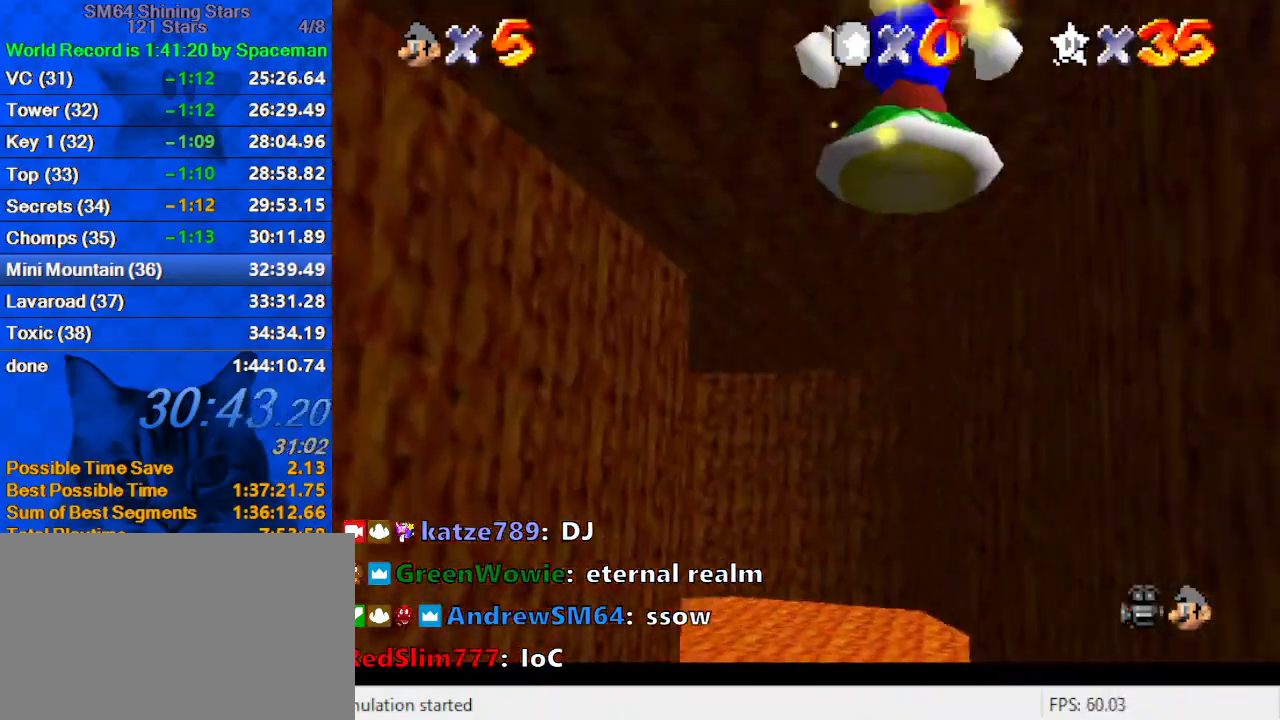
{"keys": ["up"], "events": [[67, "d", "up"], [200, "right", "down"], [500, "right", "up"]]}
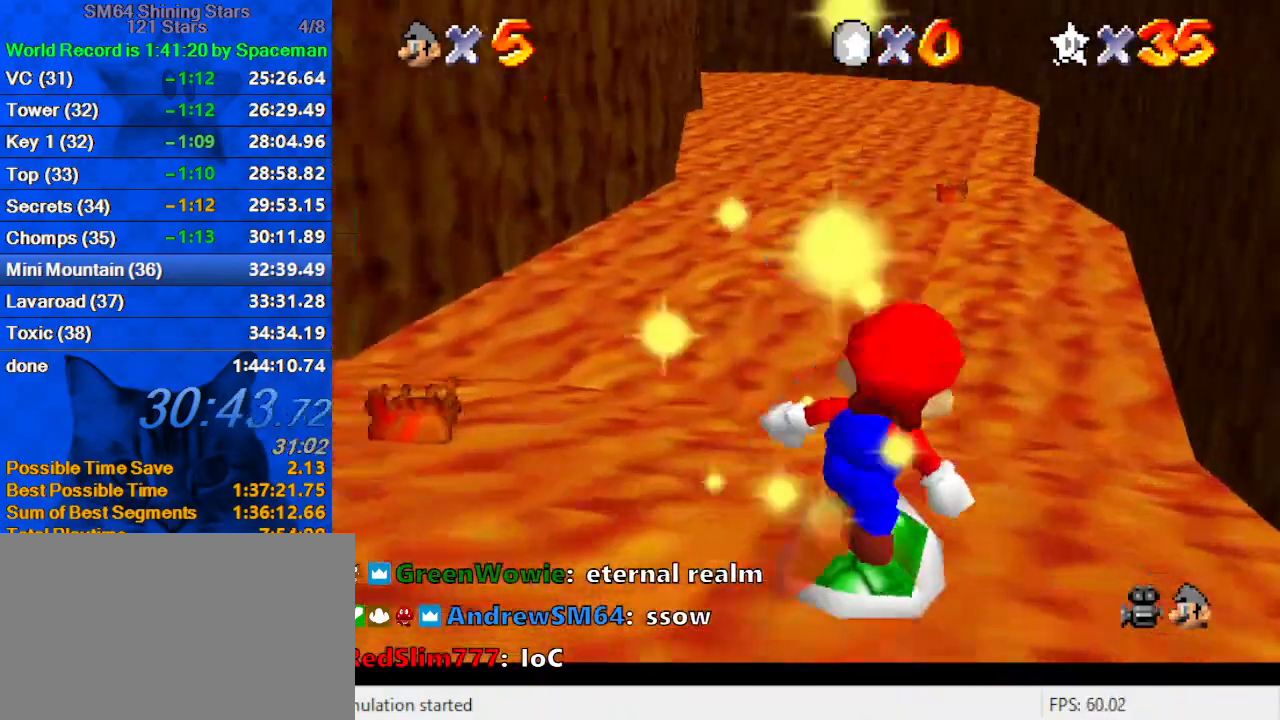
{"keys": ["shift", "up"], "events": [[467, "shift", "down"]]}
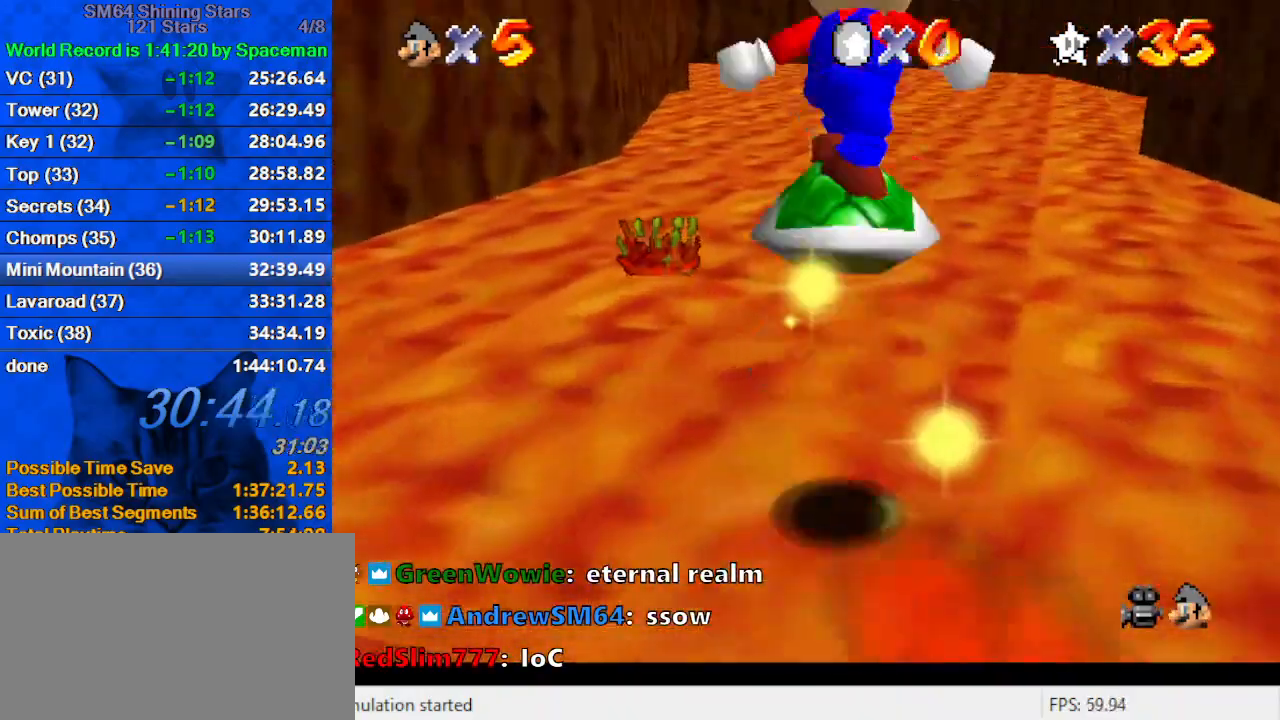
{"keys": ["up"], "events": [[33, "shift", "up"], [233, "right", "down"], [367, "right", "up"]]}
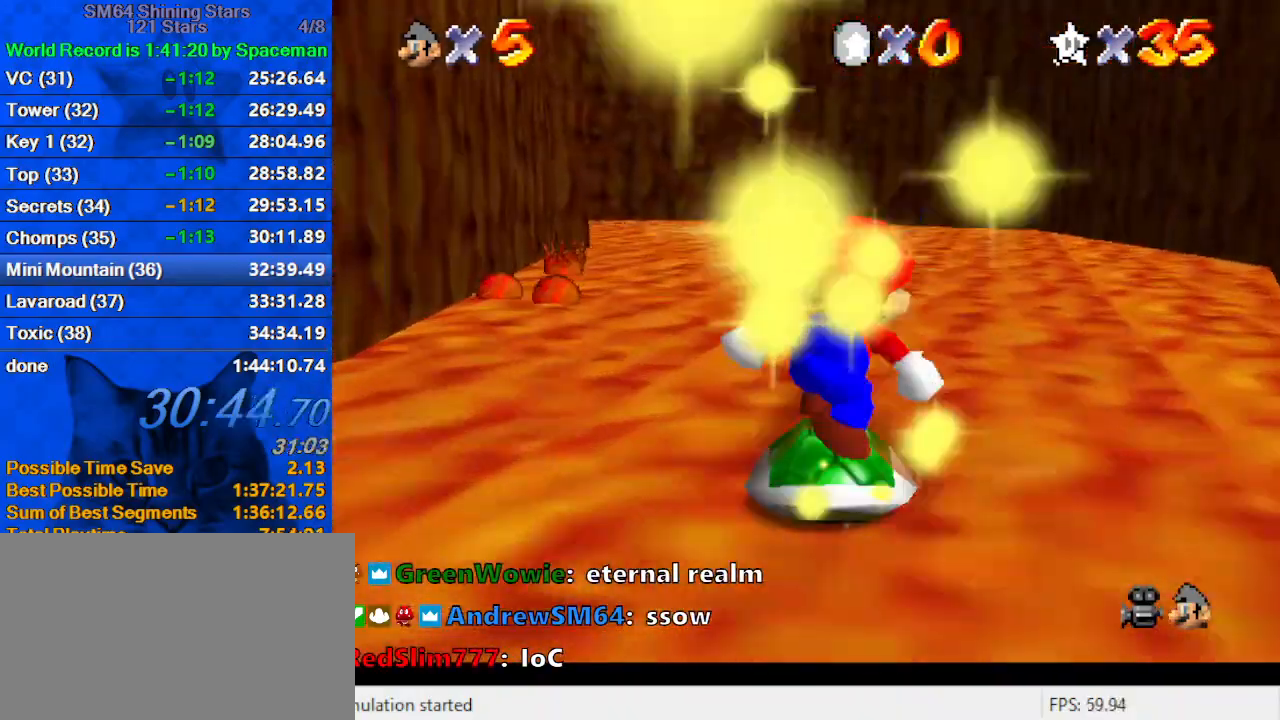
{"keys": ["up"], "events": [[67, "shift", "down"], [300, "shift", "up"]]}
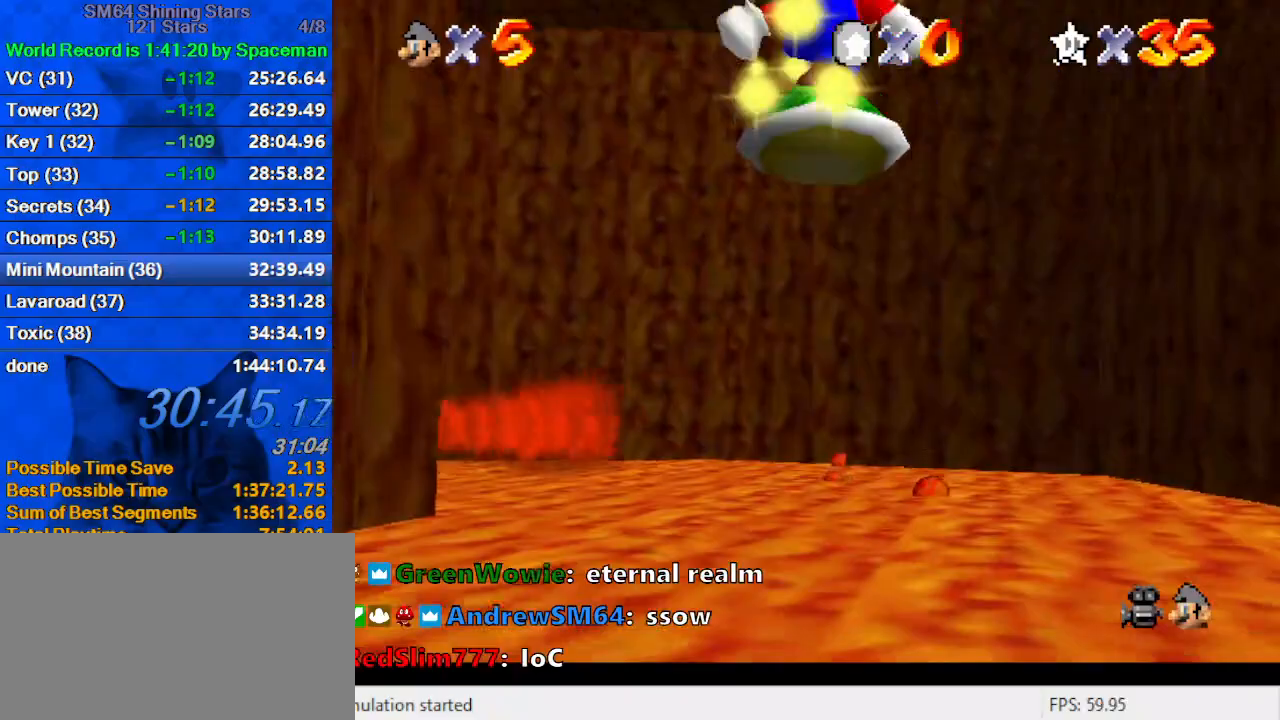
{"keys": ["up"], "events": [[167, "right", "down"], [200, "d", "down"], [267, "right", "up"], [300, "d", "up"], [367, "d", "down"], [500, "d", "up"]]}
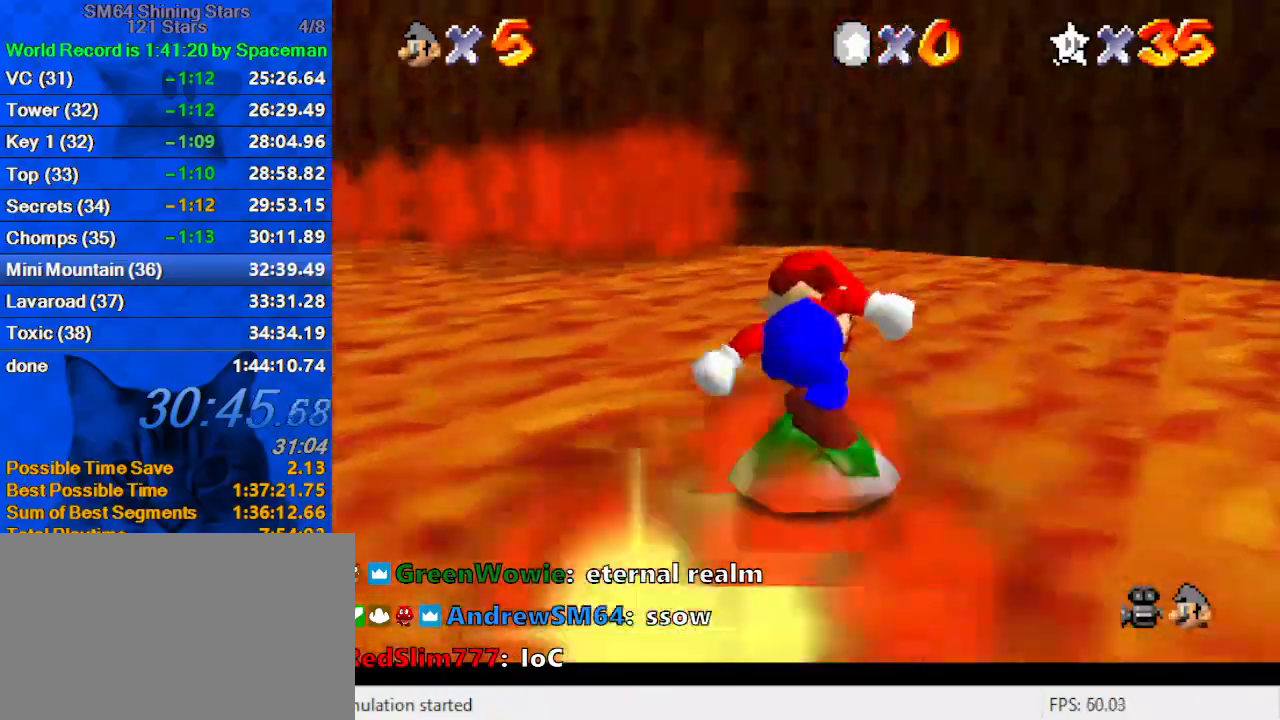
{"keys": ["d", "left", "up"], "events": [[100, "left", "down"], [233, "shift", "down"], [333, "left", "up"], [400, "shift", "up"], [500, "d", "down"], [500, "left", "down"]]}
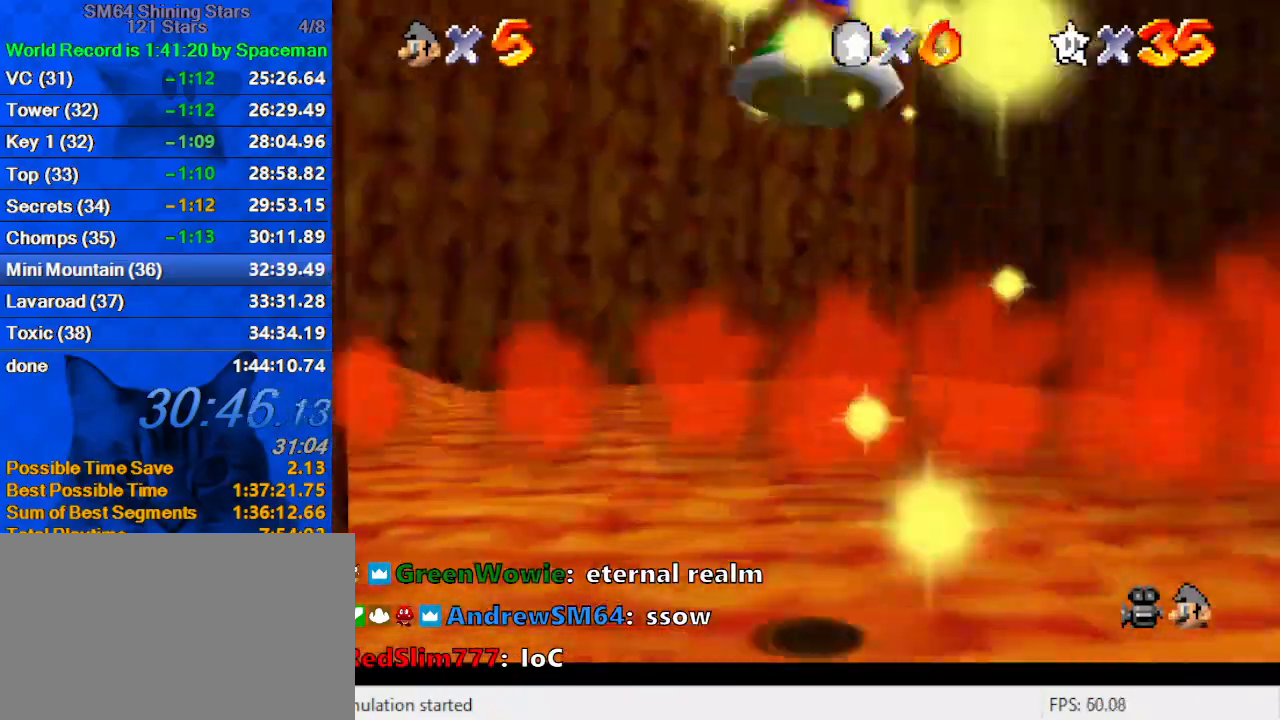
{"keys": ["left", "up"], "events": [[100, "d", "up"], [133, "d", "down"], [200, "left", "up"], [300, "d", "up"], [433, "left", "down"]]}
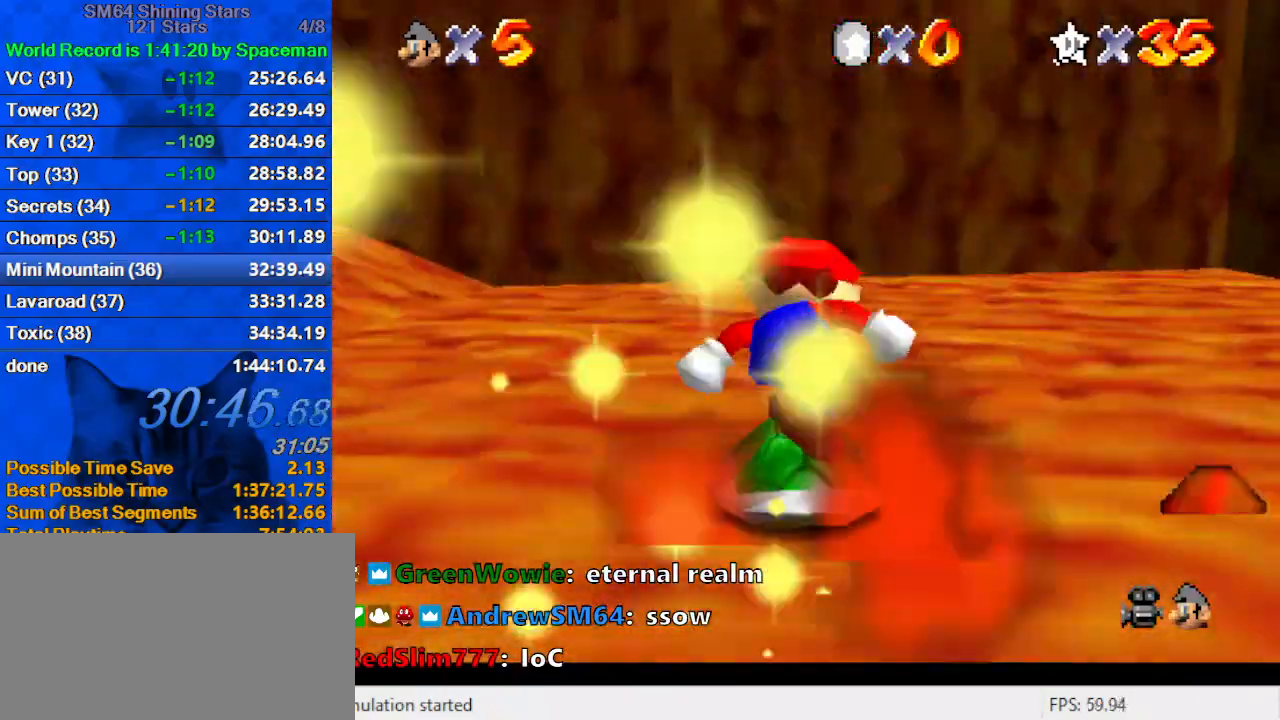
{"keys": ["shift", "up"], "events": [[267, "shift", "down"], [500, "left", "up"]]}
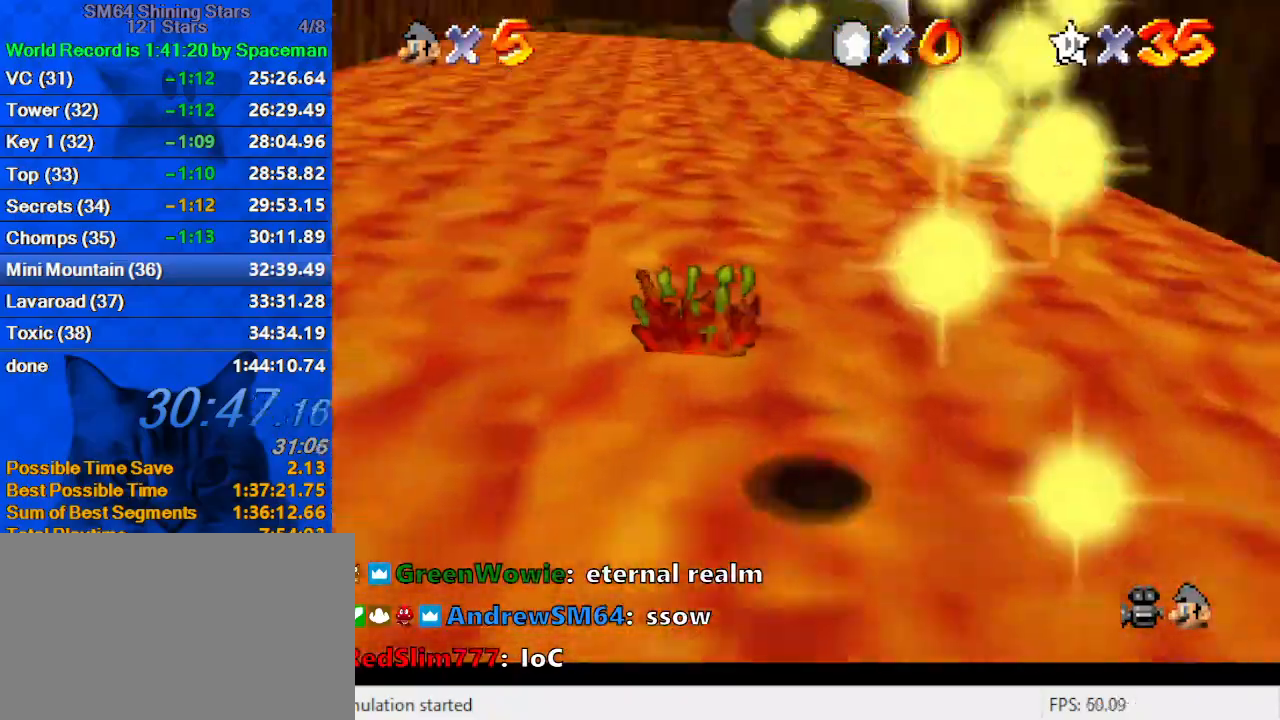
{"keys": ["shift", "up"], "events": [[333, "shift", "up"], [400, "shift", "down"]]}
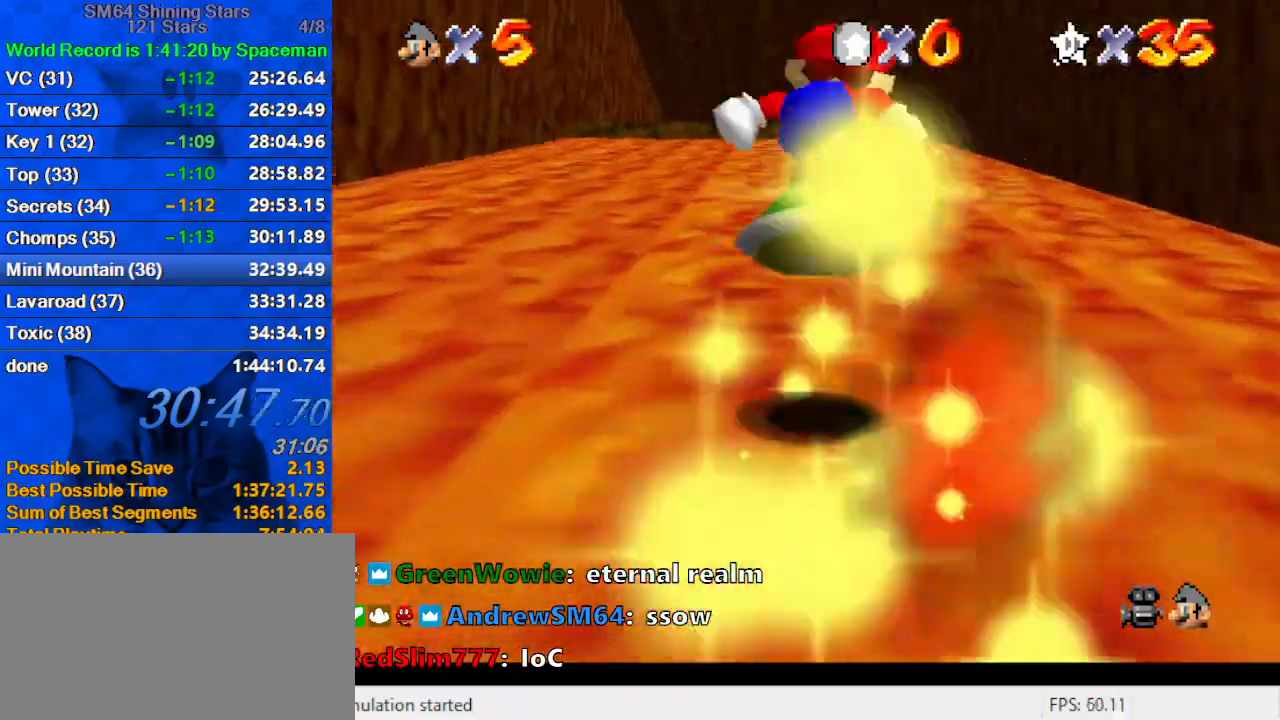
{"keys": ["shift", "up"], "events": []}
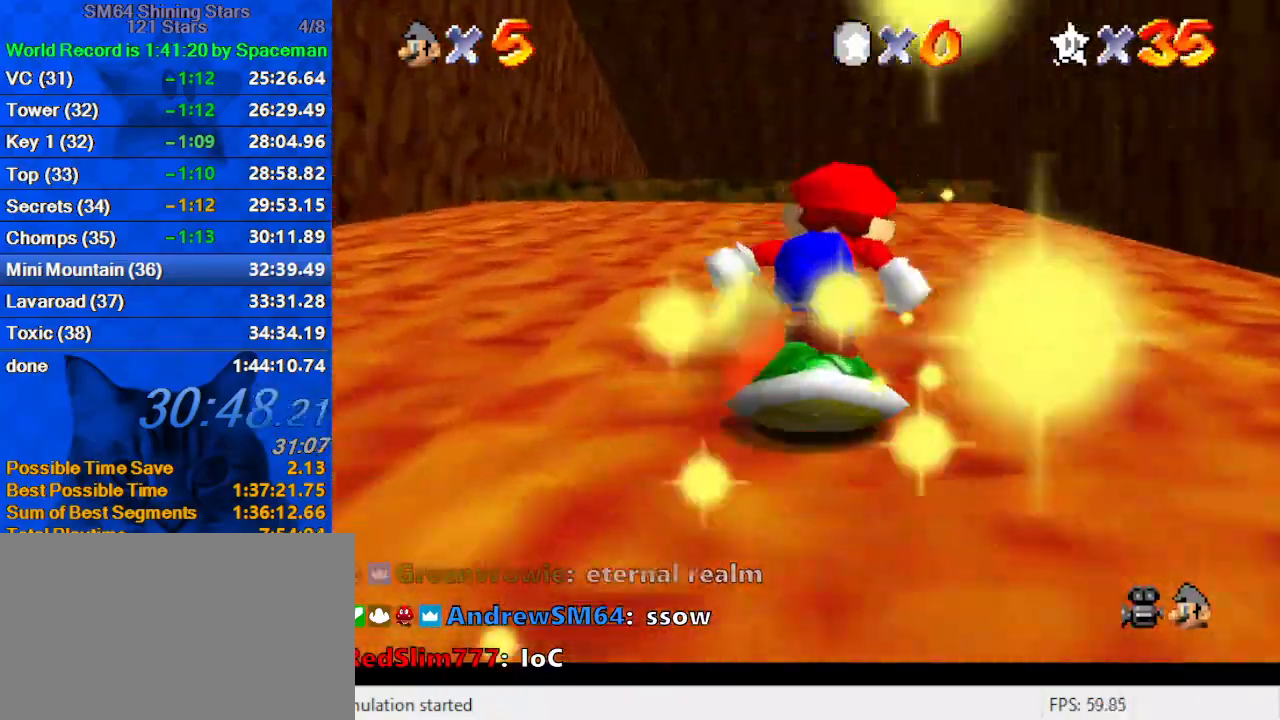
{"keys": ["shift", "up"], "events": [[33, "shift", "up"], [67, "shift", "down"]]}
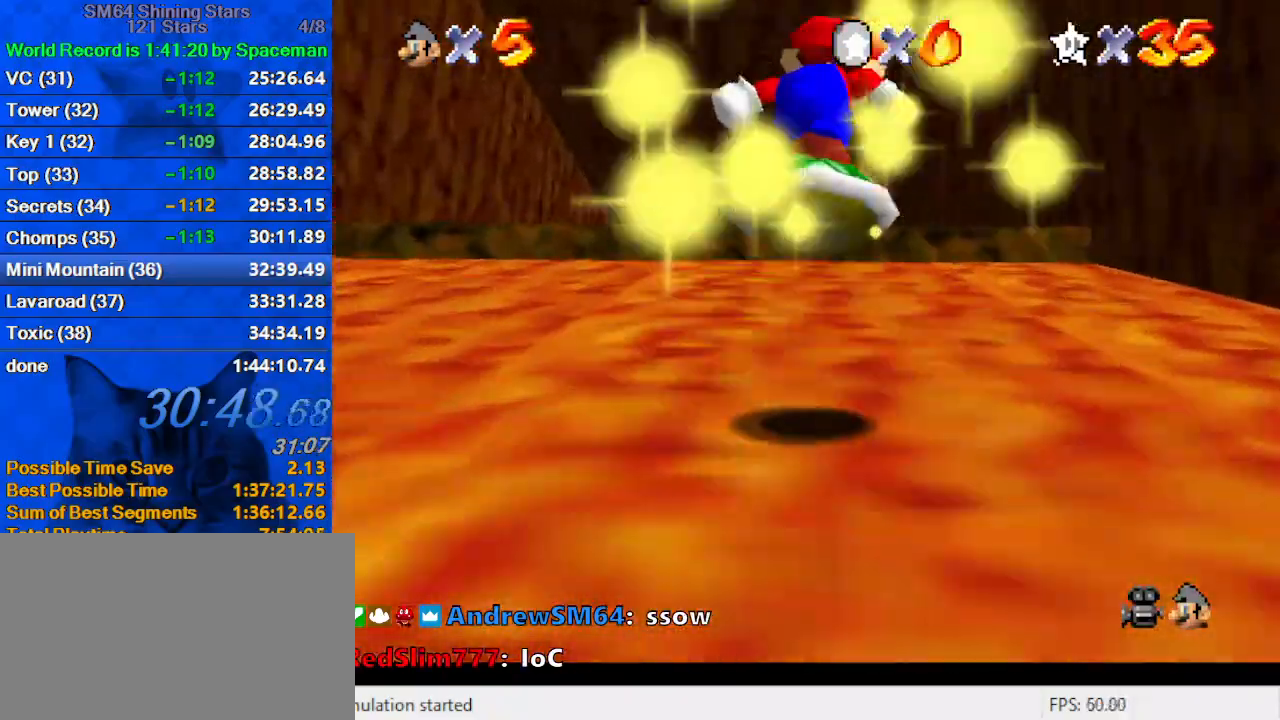
{"keys": ["shift", "up"], "events": [[167, "shift", "up"], [267, "shift", "down"]]}
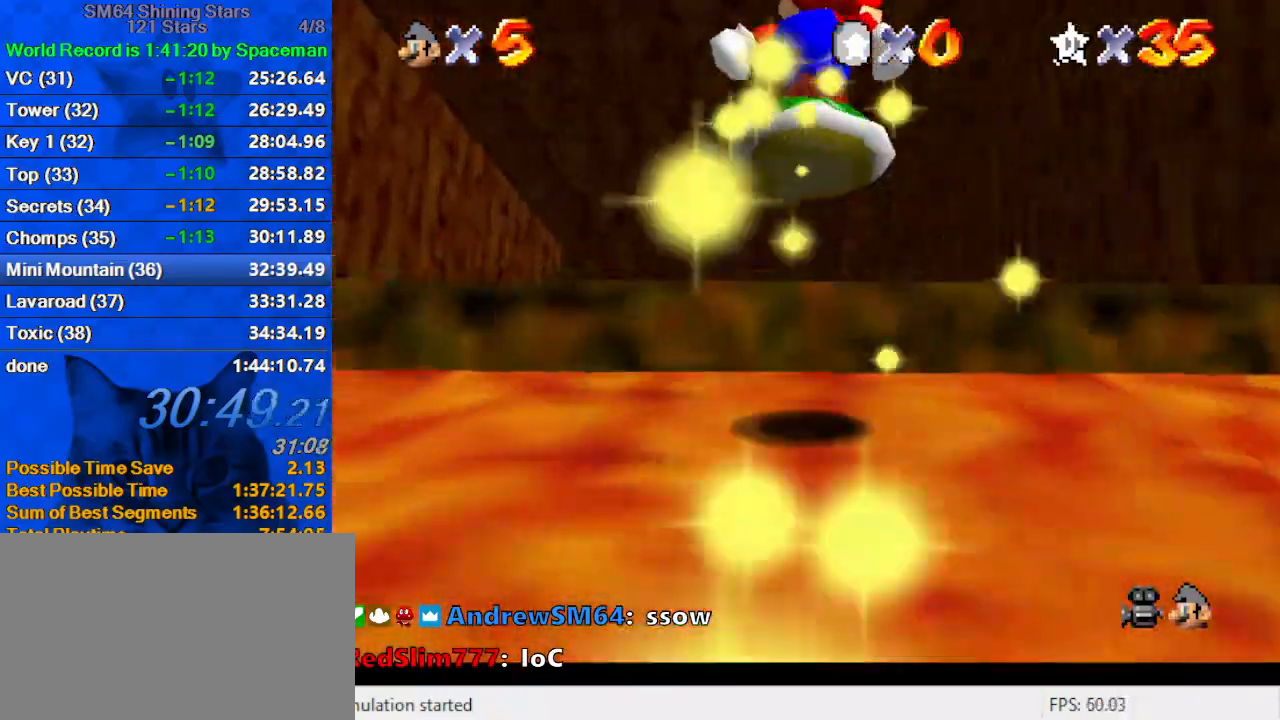
{"keys": ["up"], "events": [[200, "d", "down"], [333, "d", "up"], [500, "shift", "up"]]}
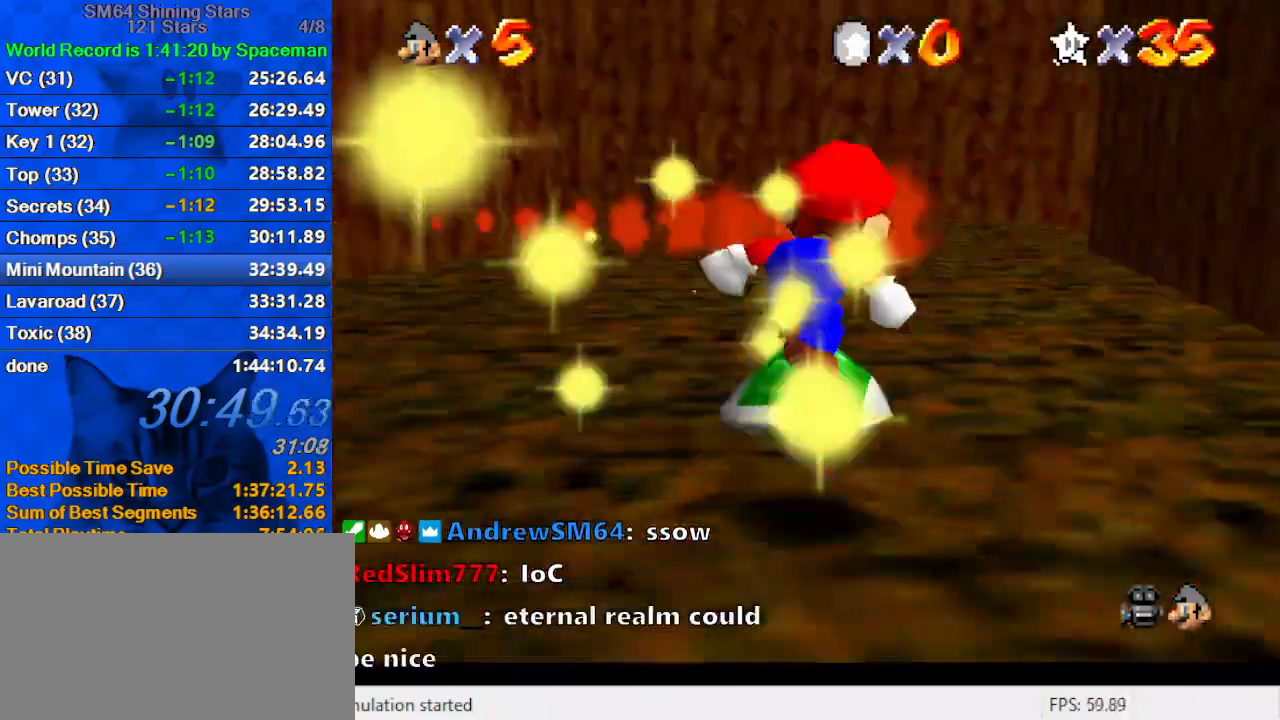
{"keys": ["up"], "events": [[200, "shift", "down"], [433, "shift", "up"]]}
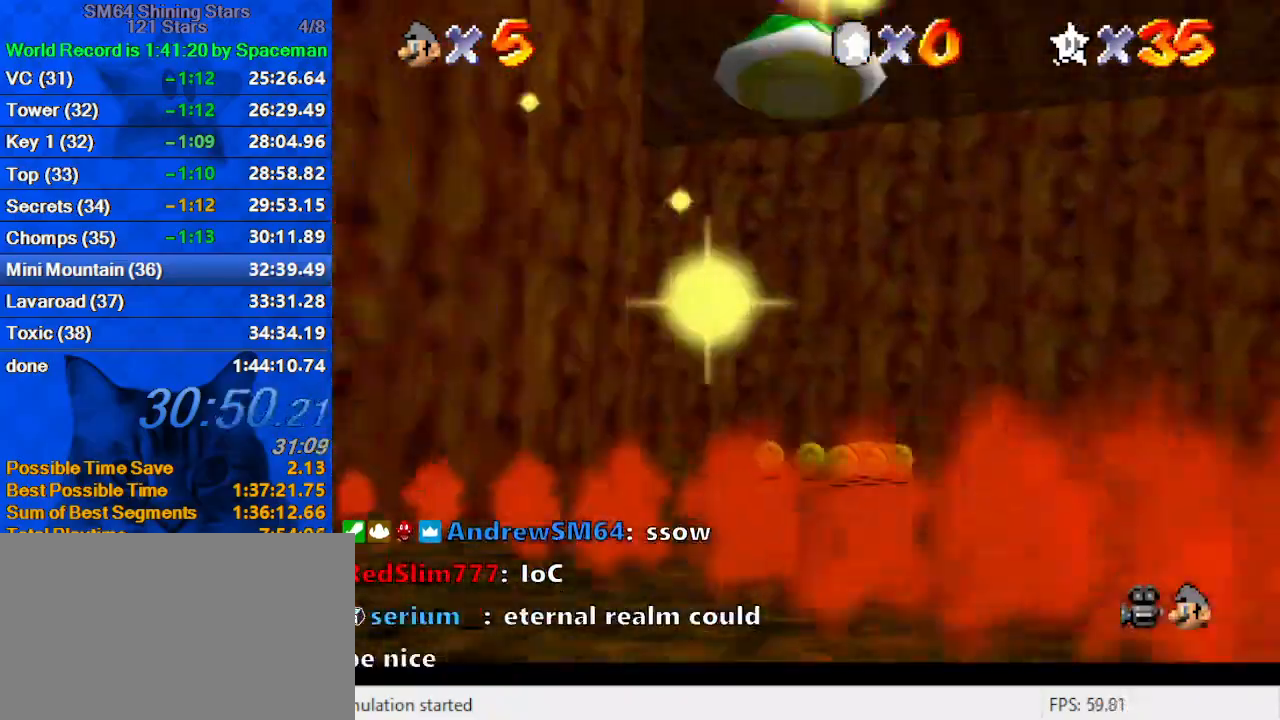
{"keys": ["up"], "events": [[200, "d", "down"], [367, "d", "up"]]}
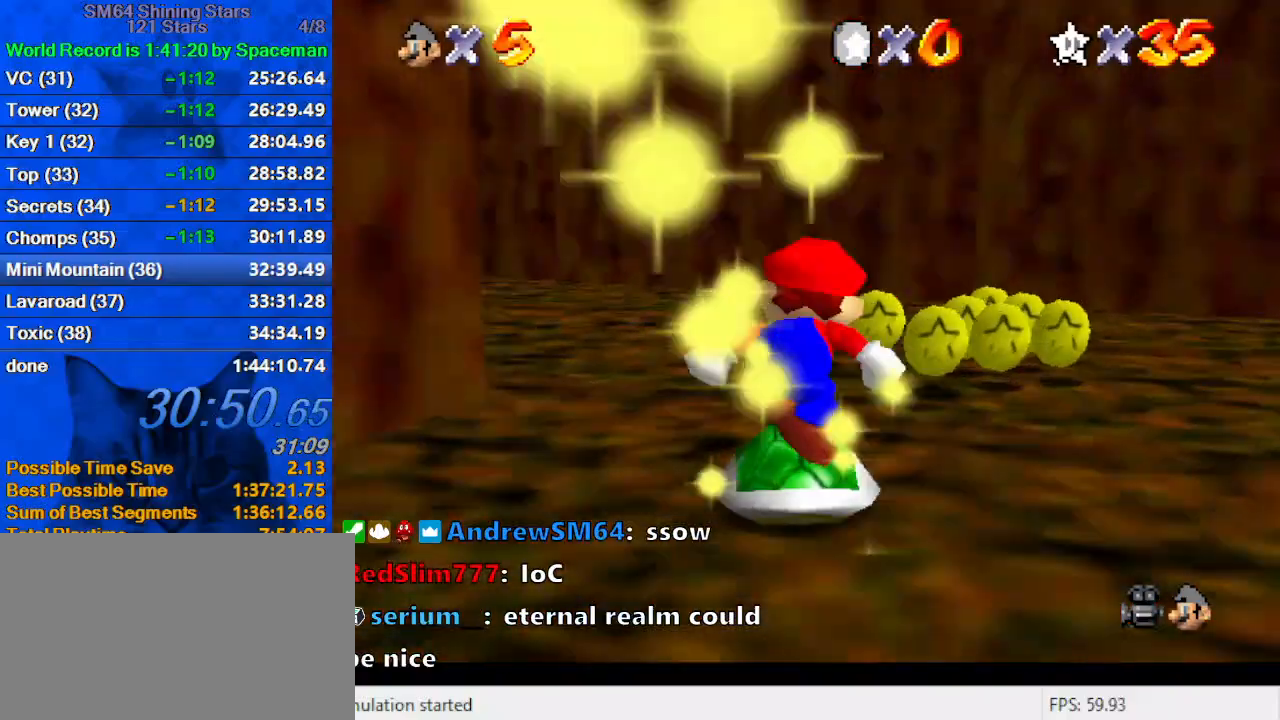
{"keys": ["up"], "events": [[267, "left", "down"], [433, "left", "up"]]}
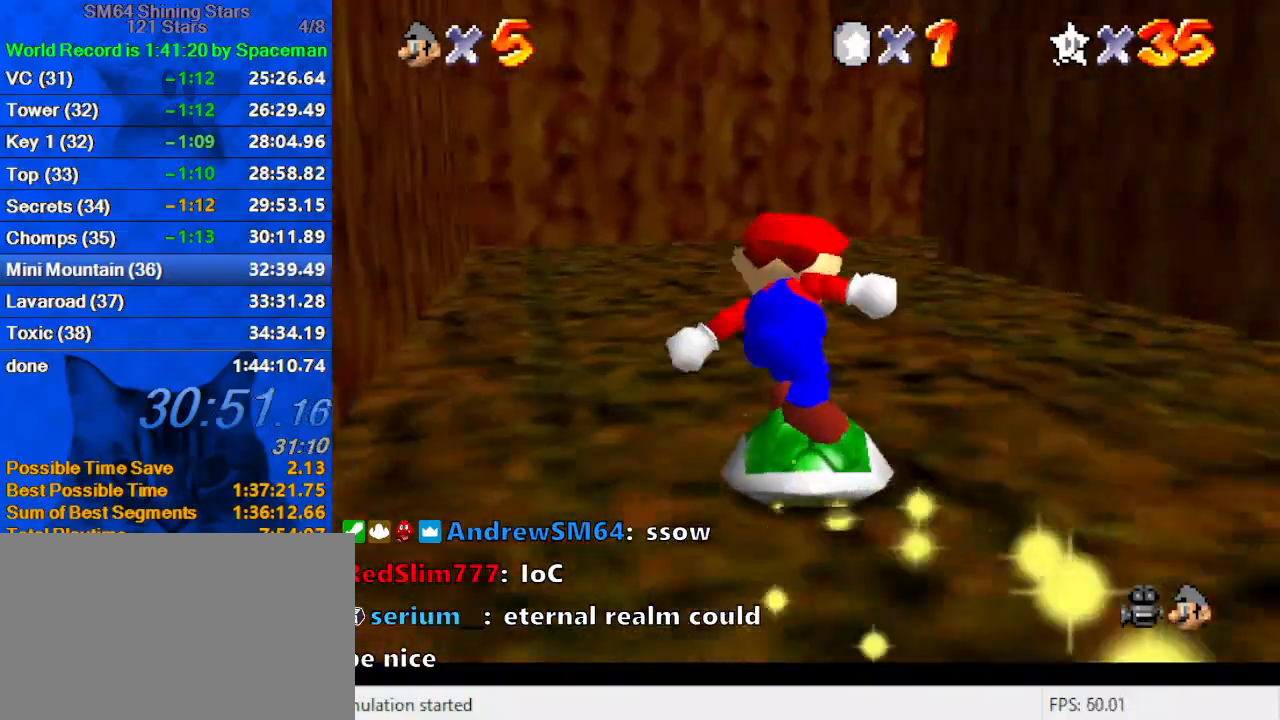
{"keys": ["up"], "events": []}
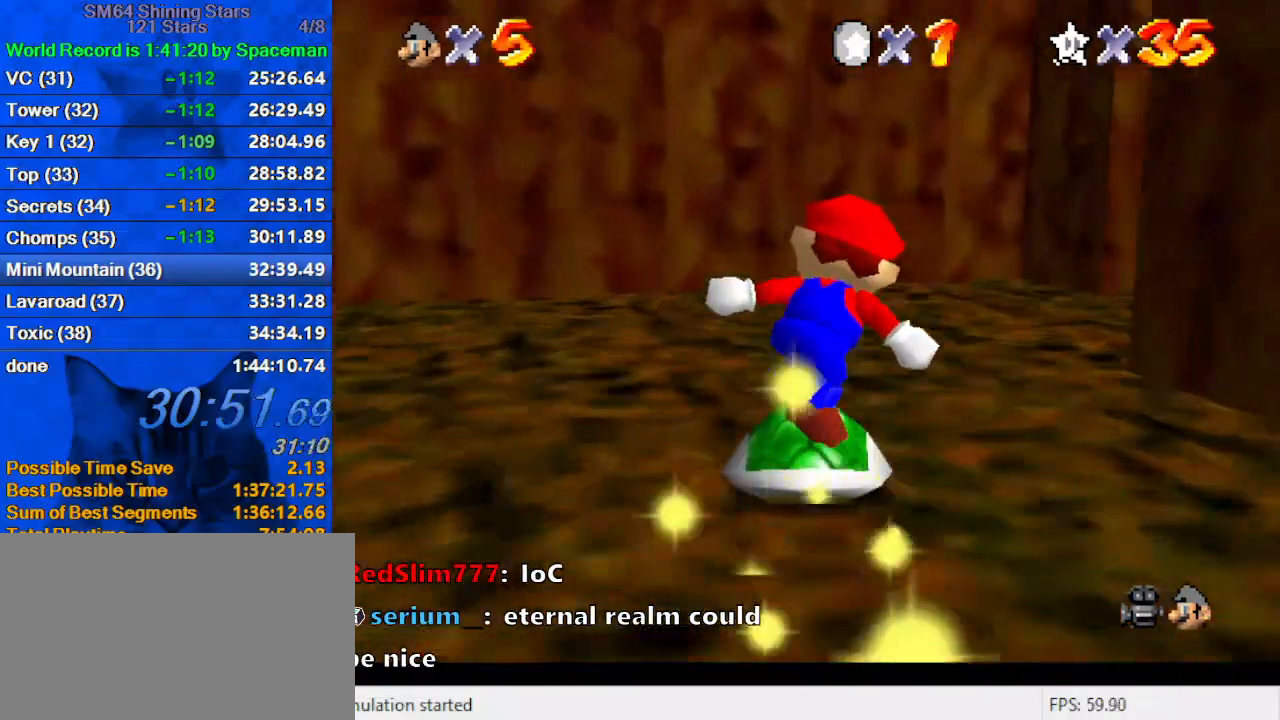
{"keys": ["right", "up"], "events": [[167, "right", "down"]]}
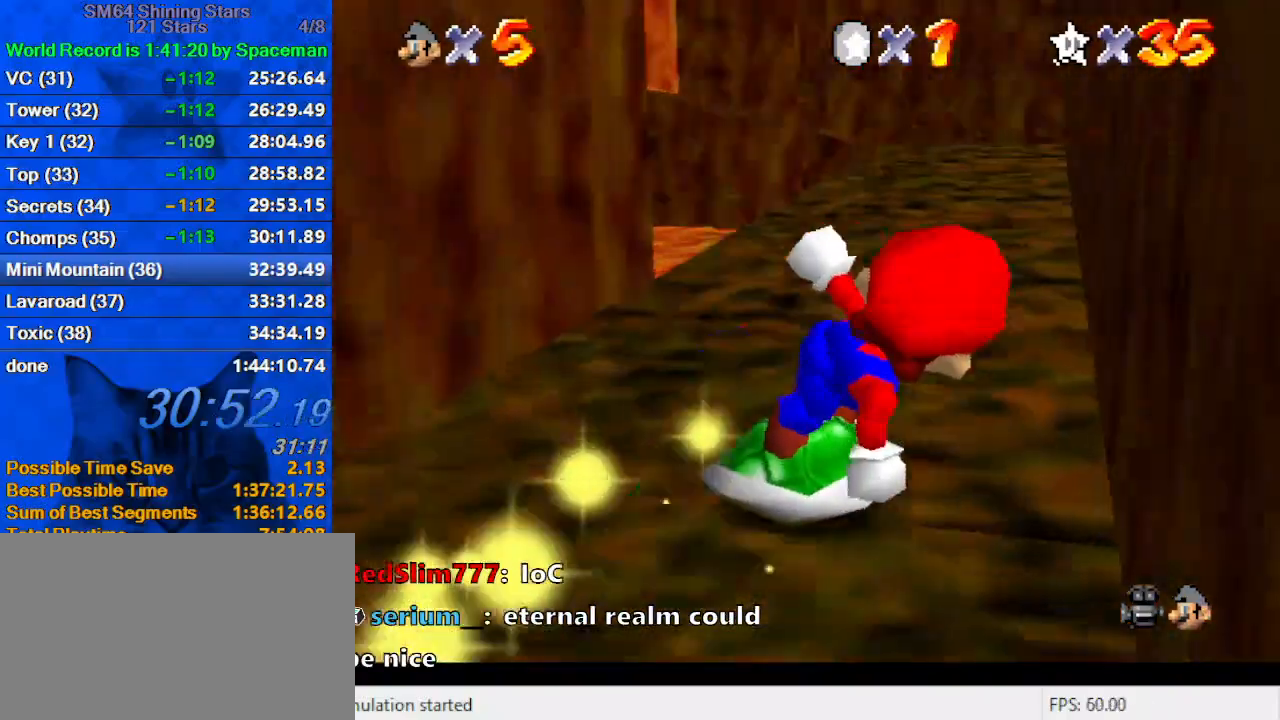
{"keys": ["left", "y"], "events": [[100, "right", "up"], [133, "left", "down"], [267, "up", "up"], [467, "y", "down"]]}
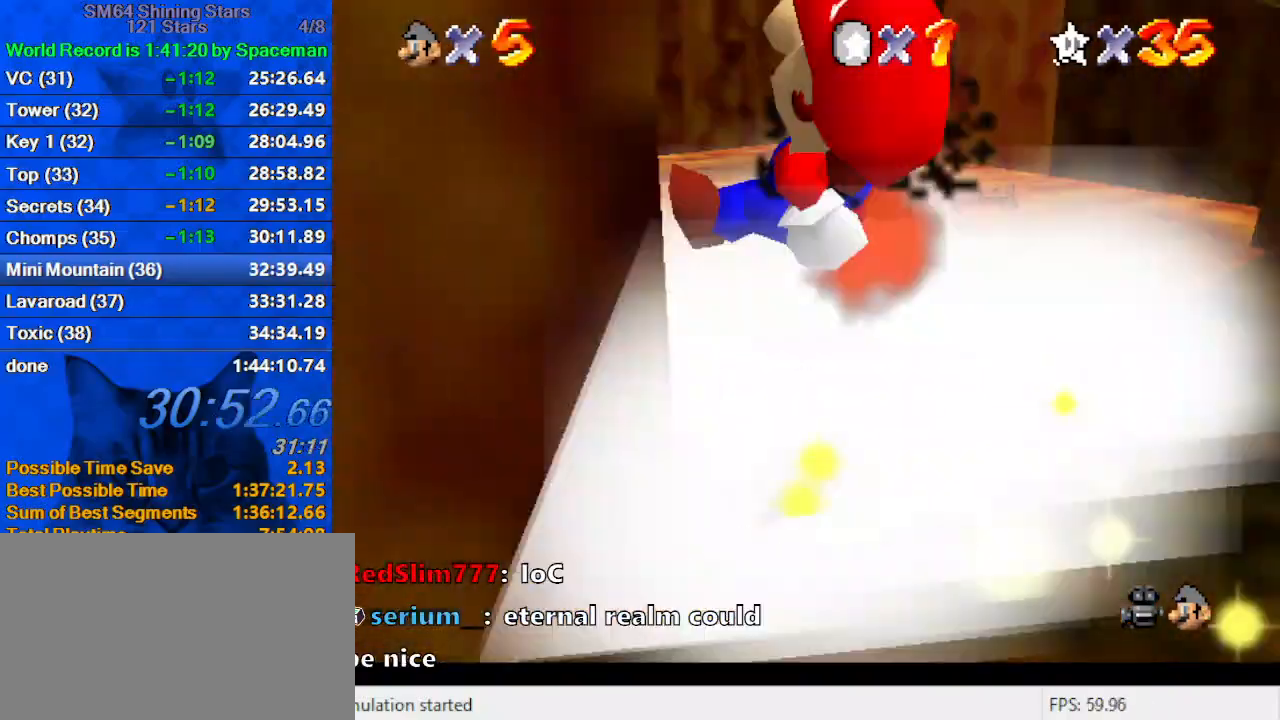
{"keys": ["d", "up"], "events": [[67, "y", "up"], [100, "up", "down"], [133, "d", "down"], [300, "d", "up"], [367, "d", "down"], [367, "left", "up"]]}
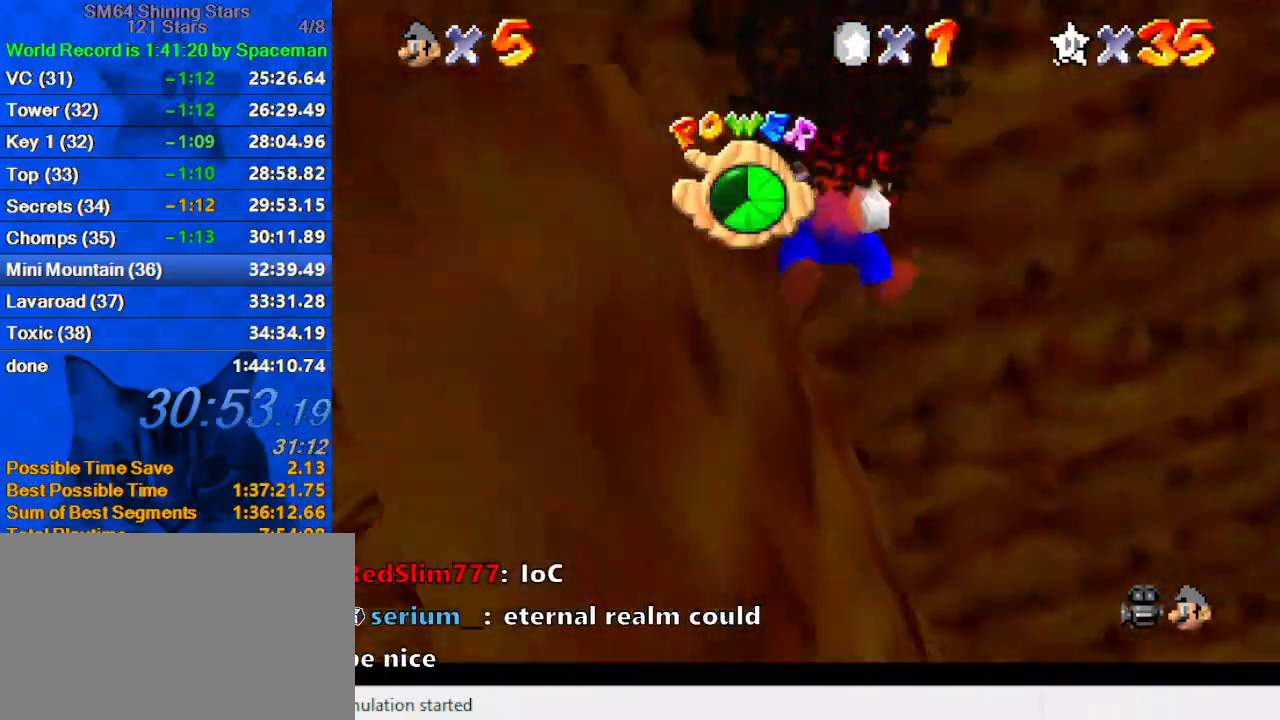
{"keys": ["down", "left"], "events": [[33, "d", "up"], [33, "left", "down"], [100, "d", "down"], [200, "up", "up"], [267, "d", "up"], [300, "d", "down"], [300, "down", "down"], [367, "left", "up"], [433, "d", "up"], [433, "left", "down"]]}